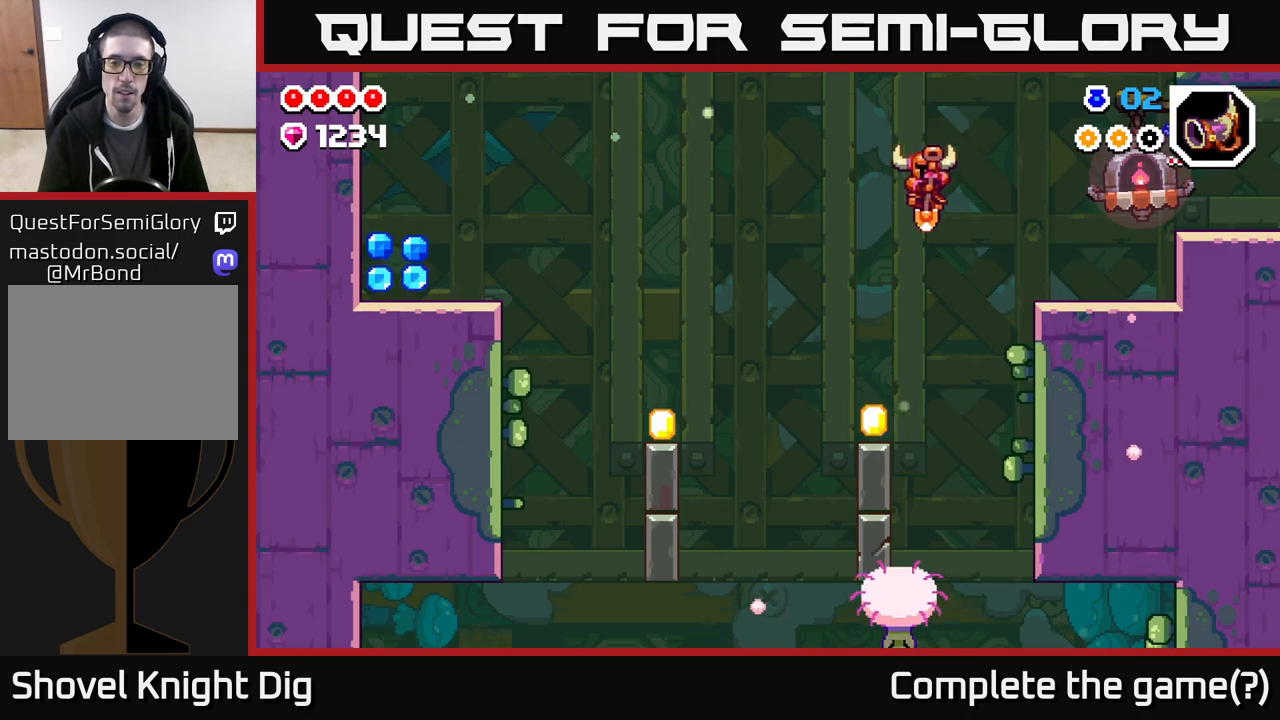
Gameplay with a controller (Xbox layout); each line is a JSON object with the inputs held at the frame after it. "events" lists button and stick changes between this image and that frame as [ms after this image, input, new state], when the widget could be followed in between.
{"buttons": ["A", "DPAD_LEFT"], "left_stick": "center", "right_stick": "center", "events": [[133, "DPAD_LEFT", "up"], [267, "DPAD_LEFT", "down"], [433, "A", "down"]]}
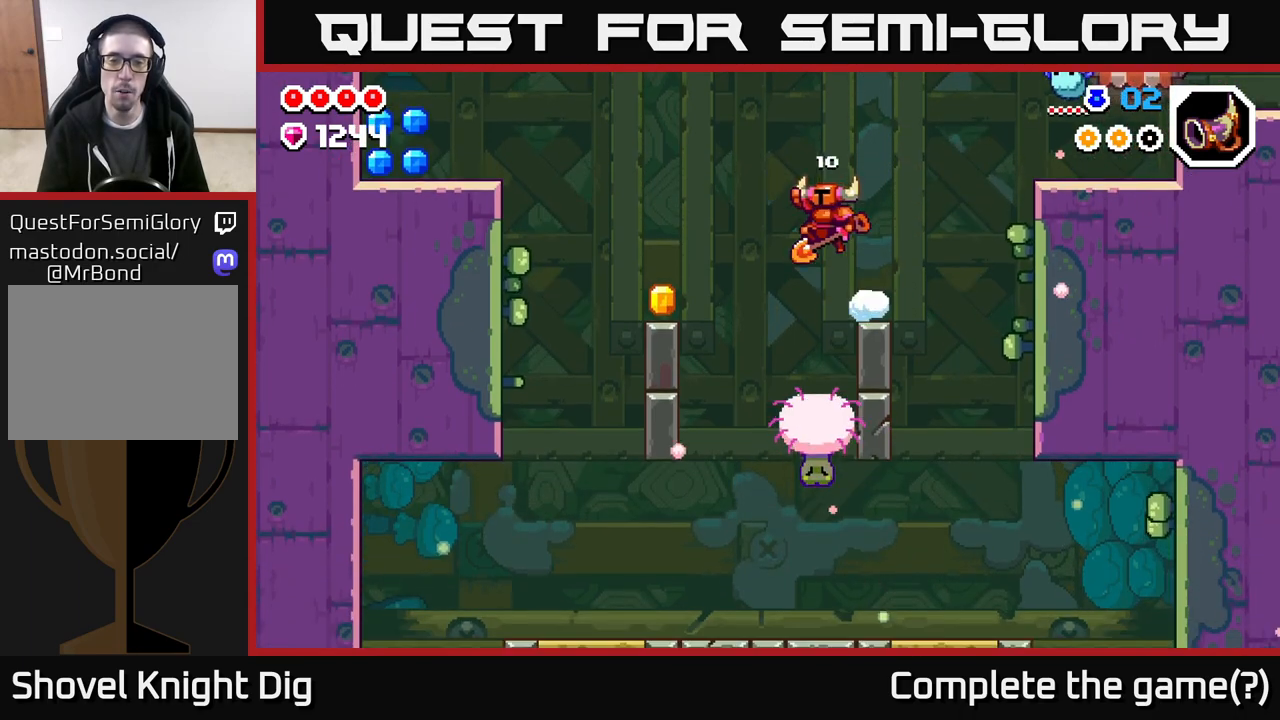
{"buttons": ["A", "DPAD_LEFT"], "left_stick": "center", "right_stick": "center", "events": []}
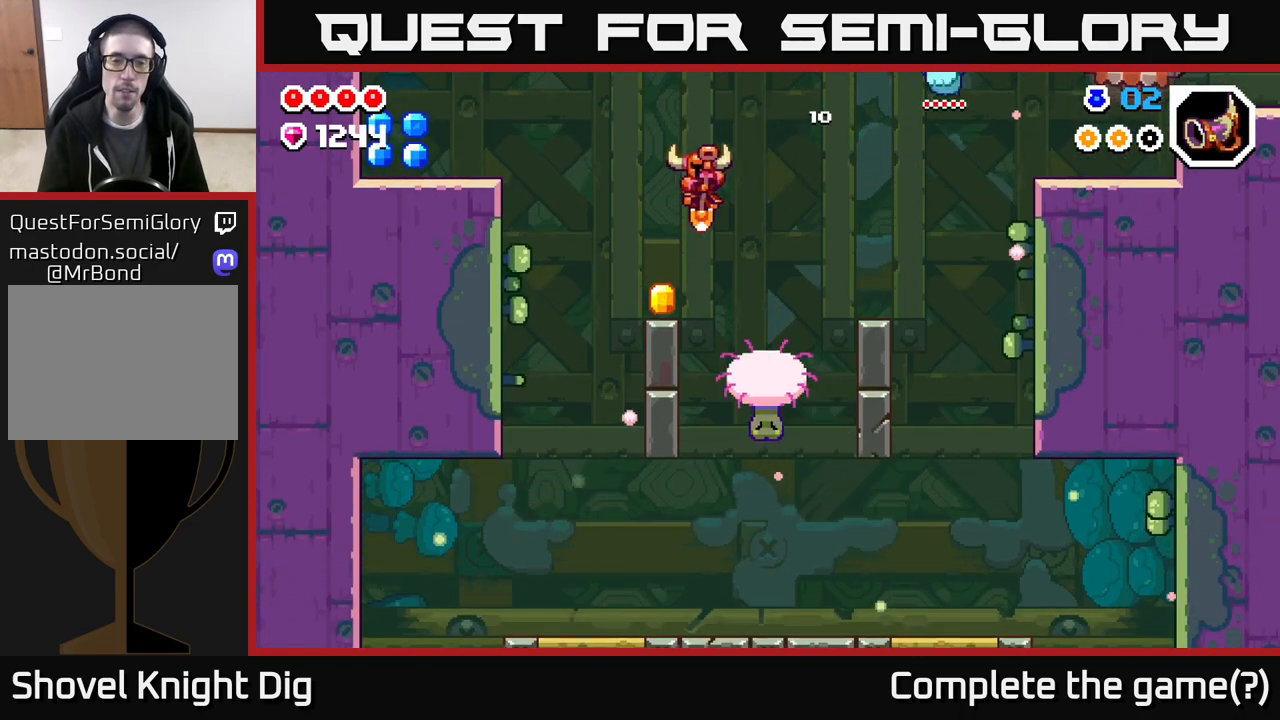
{"buttons": ["A", "DPAD_LEFT"], "left_stick": "center", "right_stick": "center", "events": [[50, "A", "up"], [267, "A", "down"]]}
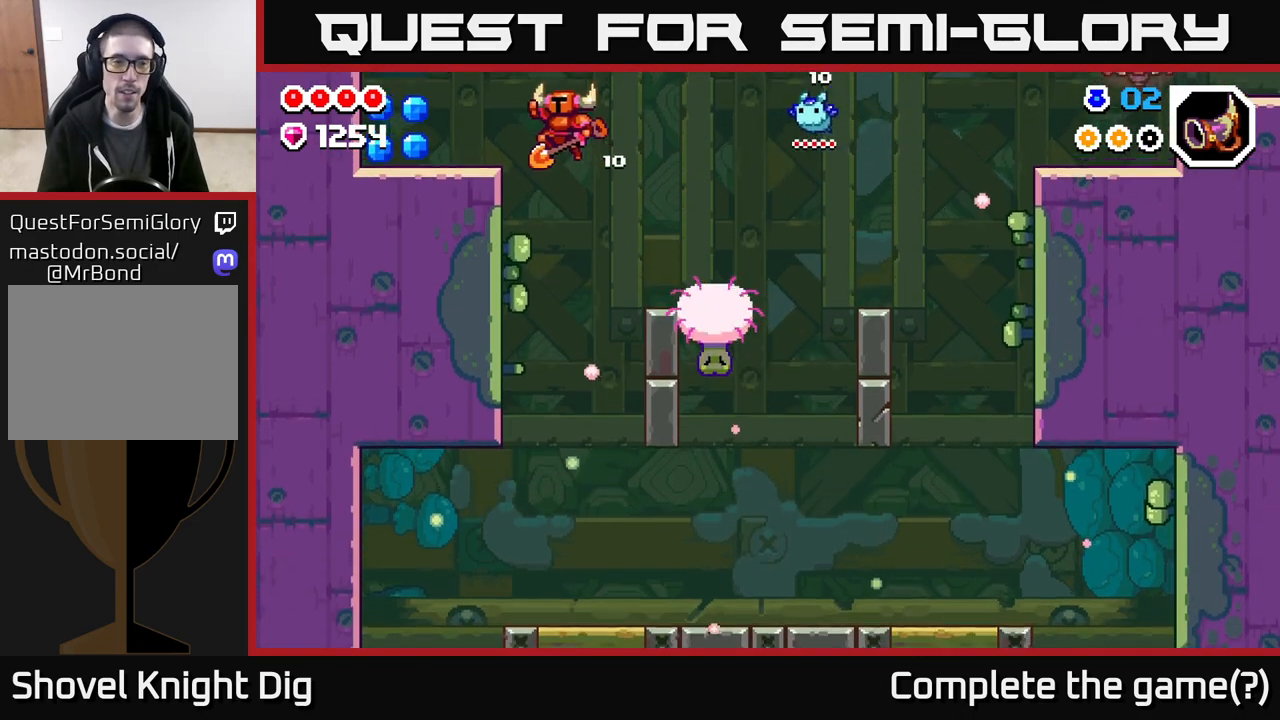
{"buttons": ["DPAD_LEFT"], "left_stick": "center", "right_stick": "center", "events": [[233, "A", "up"]]}
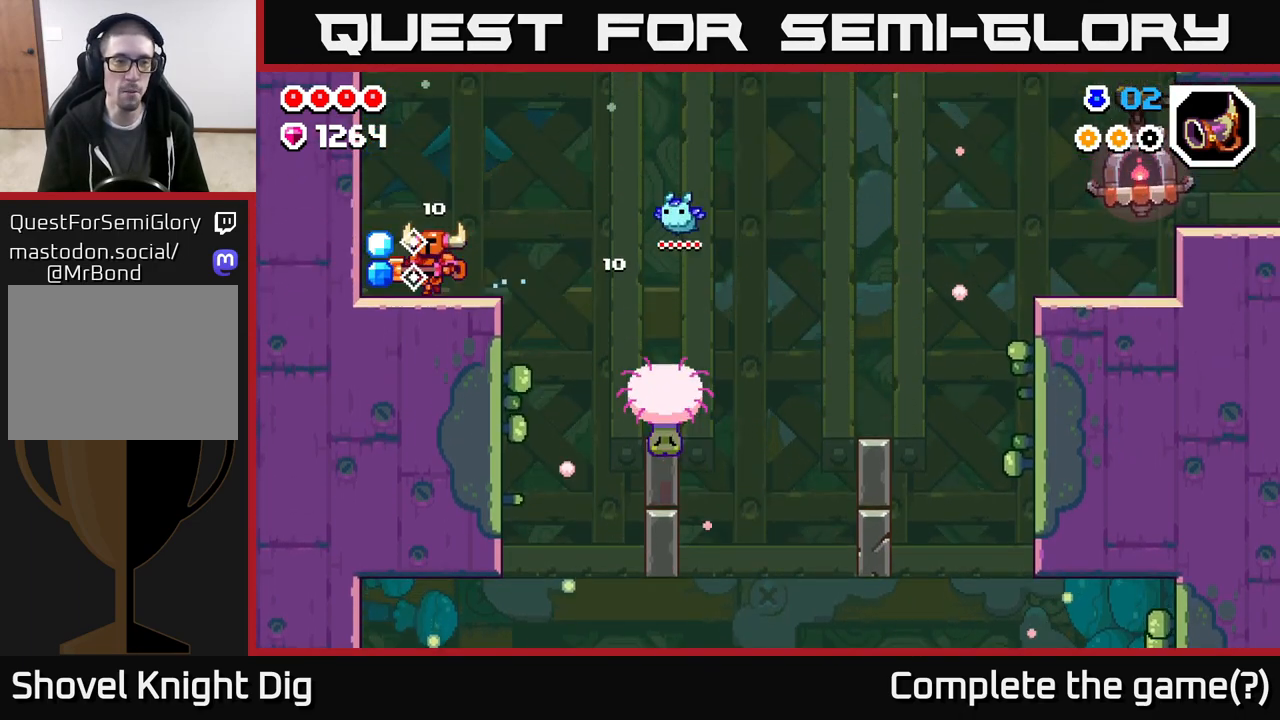
{"buttons": ["DPAD_RIGHT"], "left_stick": "center", "right_stick": "center", "events": [[100, "DPAD_LEFT", "up"], [117, "DPAD_RIGHT", "down"], [250, "A", "down"], [467, "A", "up"]]}
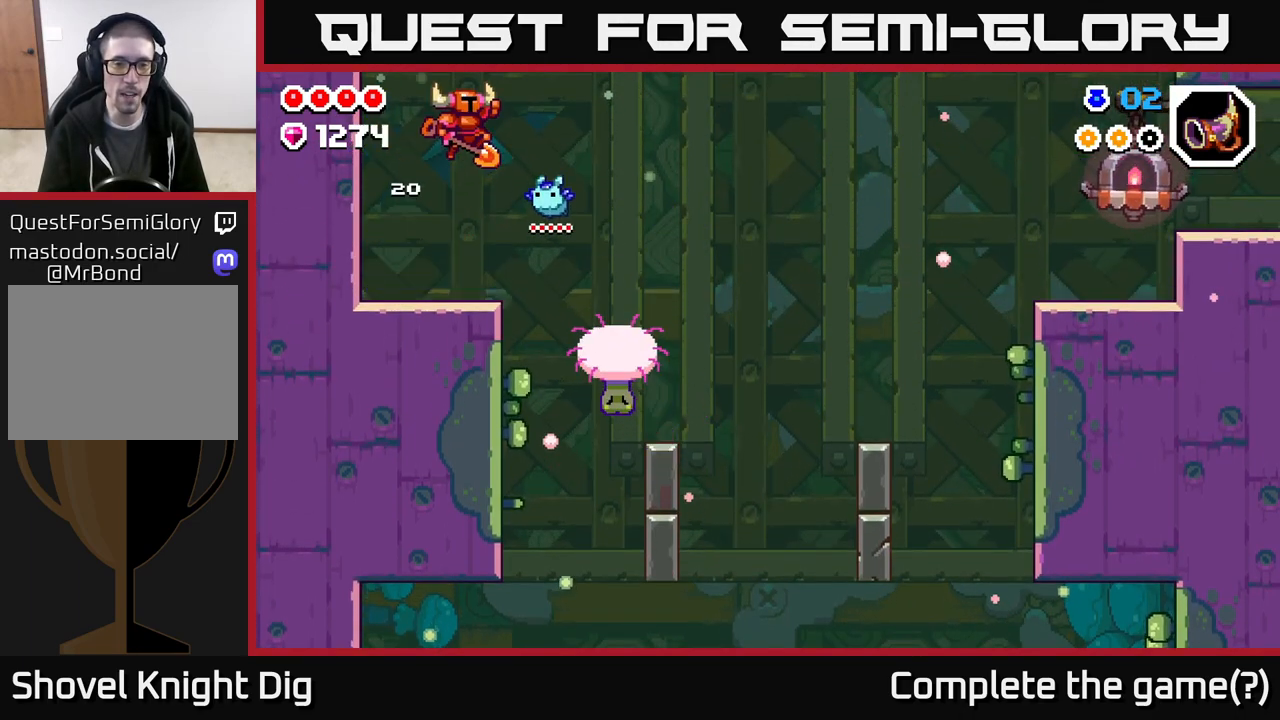
{"buttons": ["DPAD_RIGHT"], "left_stick": "center", "right_stick": "center", "events": []}
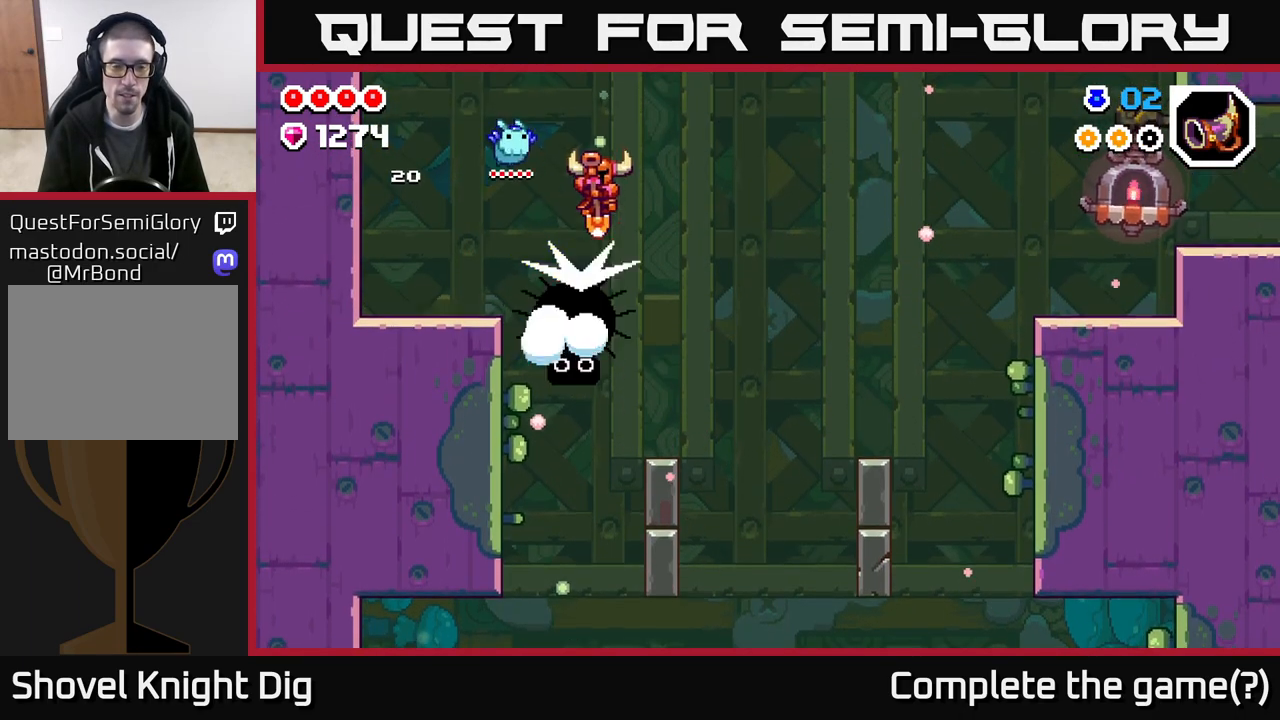
{"buttons": ["DPAD_RIGHT"], "left_stick": "center", "right_stick": "center", "events": []}
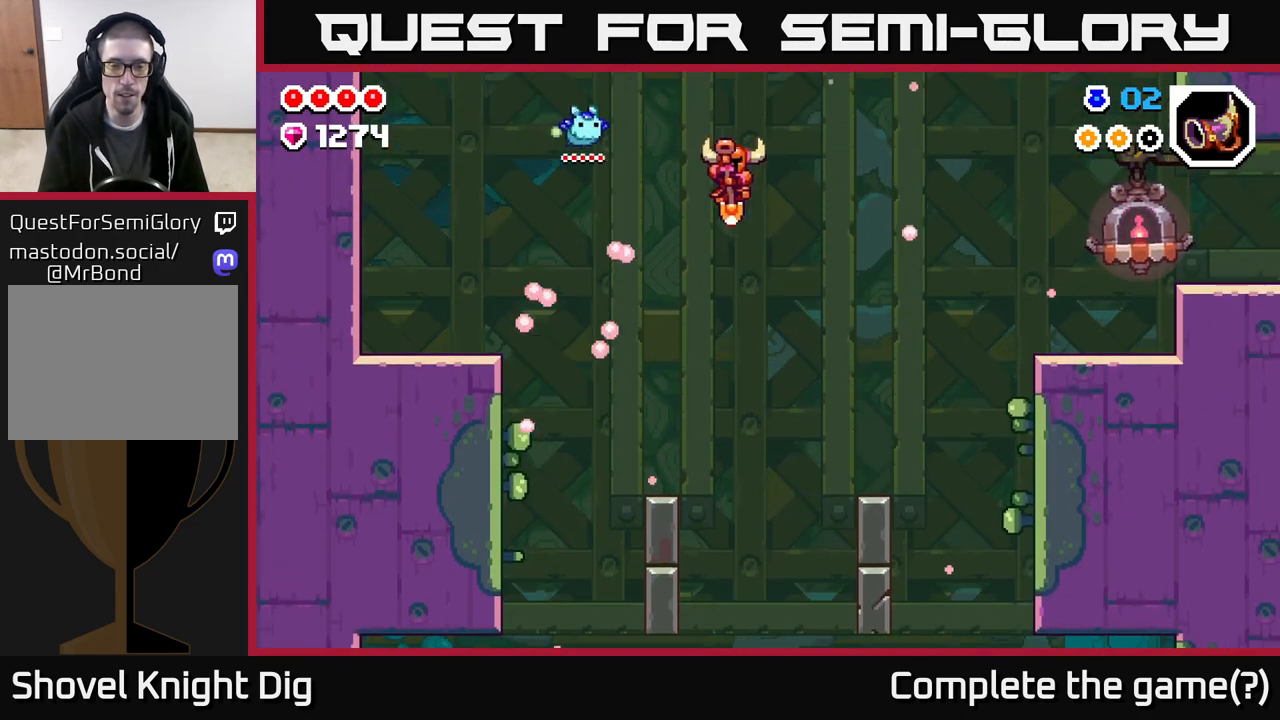
{"buttons": [], "left_stick": "center", "right_stick": "center", "events": [[183, "DPAD_RIGHT", "up"], [267, "DPAD_LEFT", "down"], [400, "DPAD_LEFT", "up"]]}
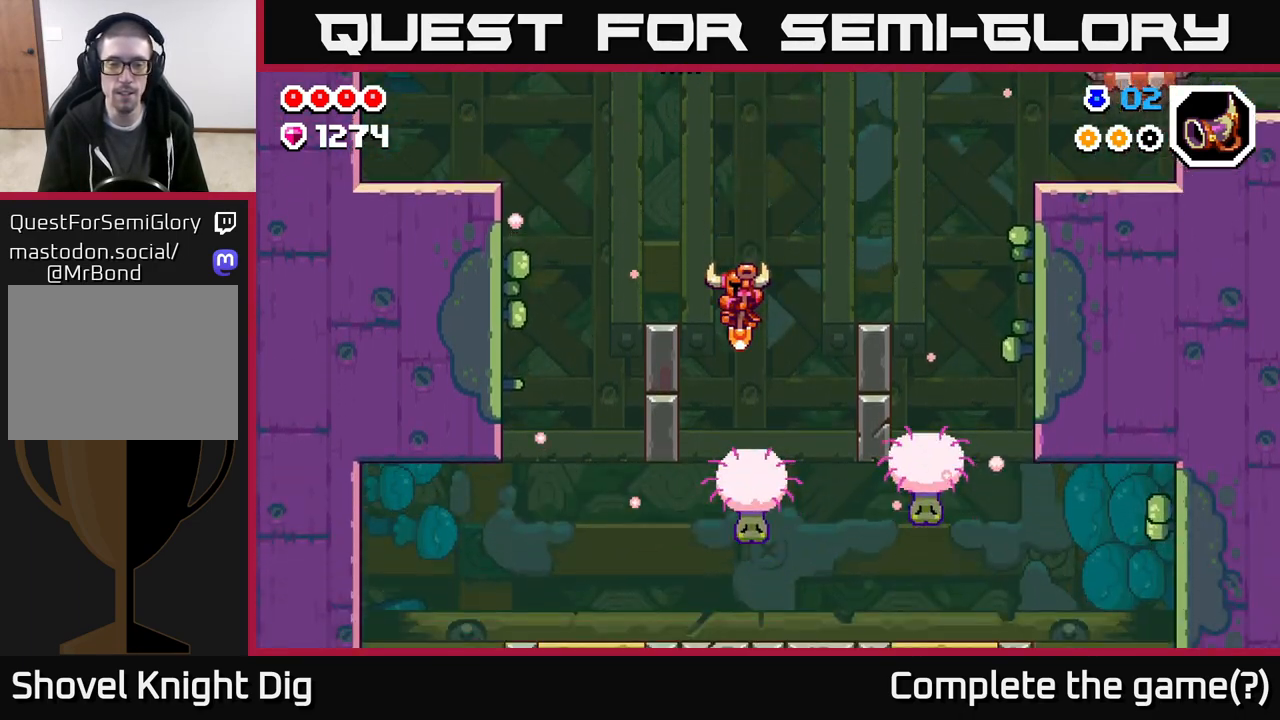
{"buttons": ["DPAD_RIGHT"], "left_stick": "center", "right_stick": "center", "events": [[67, "DPAD_RIGHT", "down"], [200, "DPAD_RIGHT", "up"], [500, "DPAD_RIGHT", "down"]]}
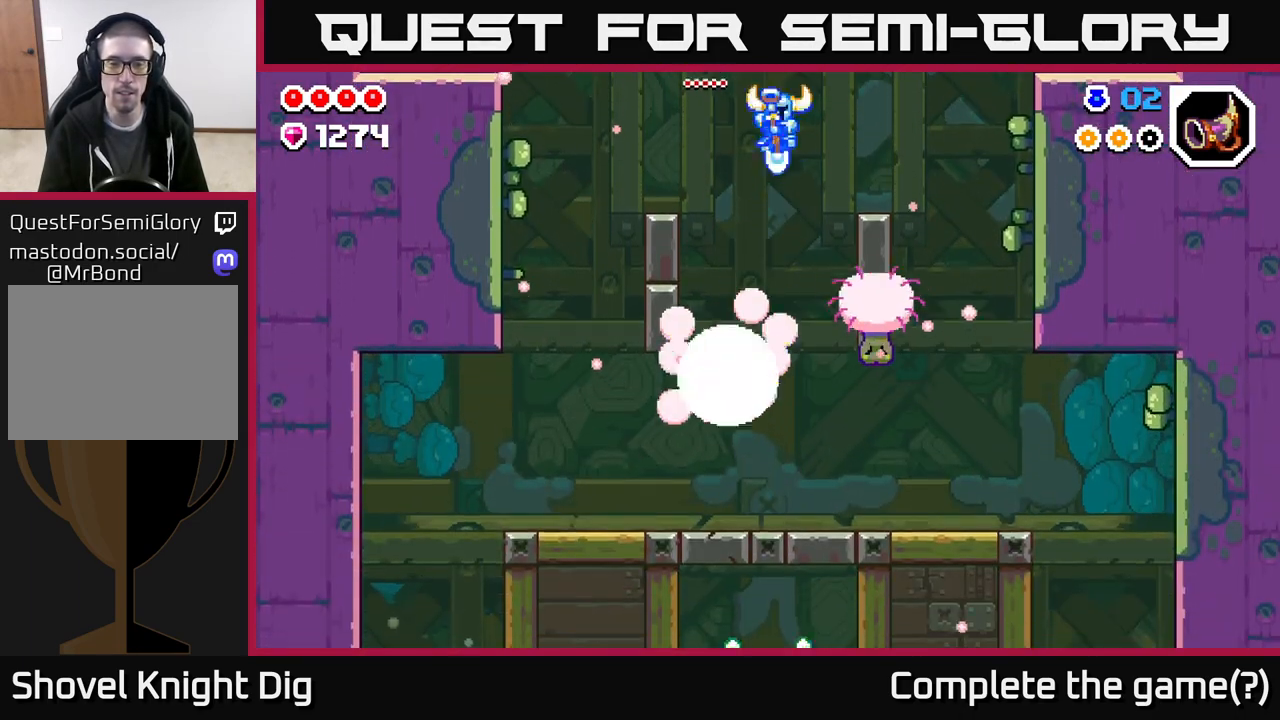
{"buttons": [], "left_stick": "center", "right_stick": "center", "events": [[183, "DPAD_RIGHT", "up"]]}
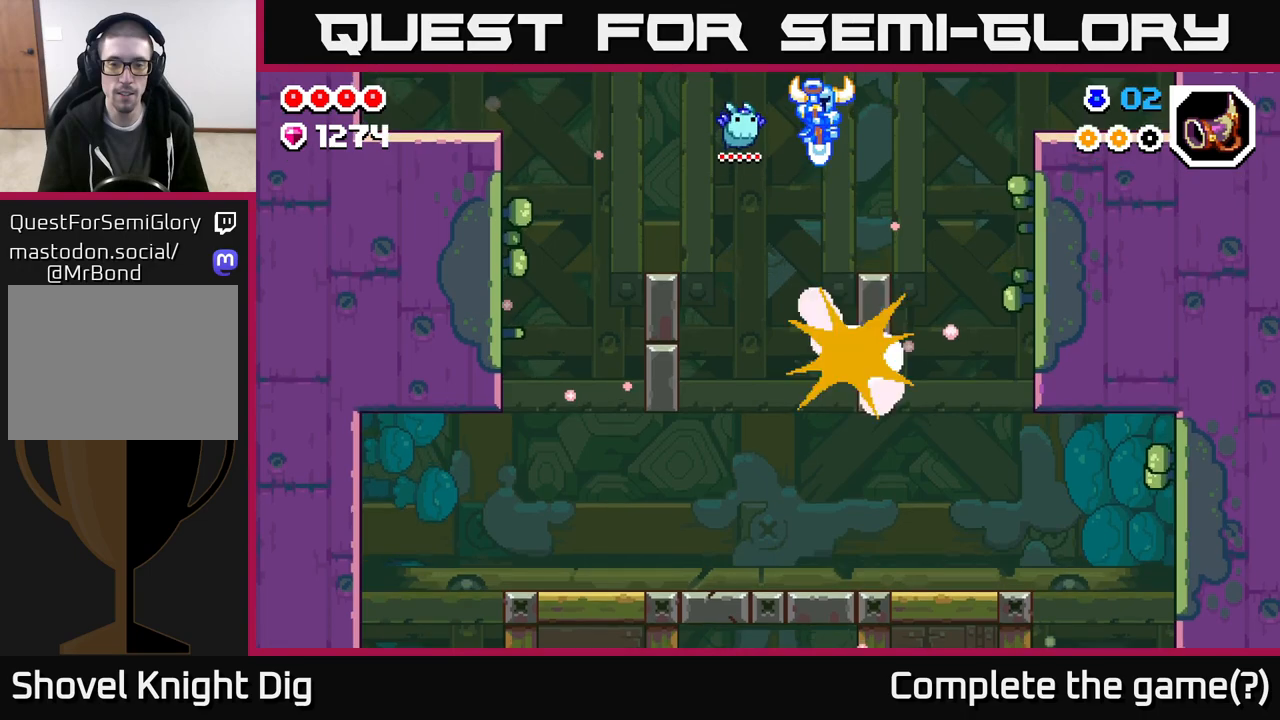
{"buttons": [], "left_stick": "center", "right_stick": "center", "events": [[133, "DPAD_LEFT", "down"], [333, "DPAD_LEFT", "up"]]}
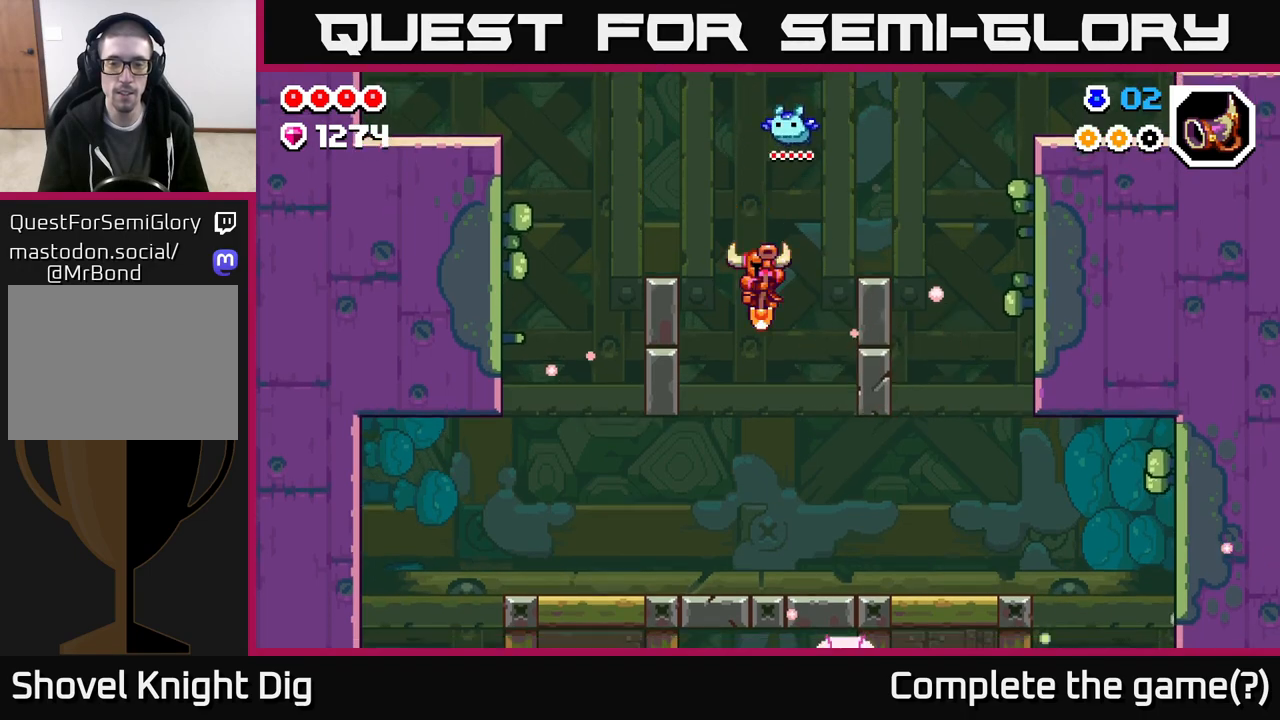
{"buttons": ["DPAD_RIGHT"], "left_stick": "center", "right_stick": "center", "events": [[83, "DPAD_RIGHT", "down"]]}
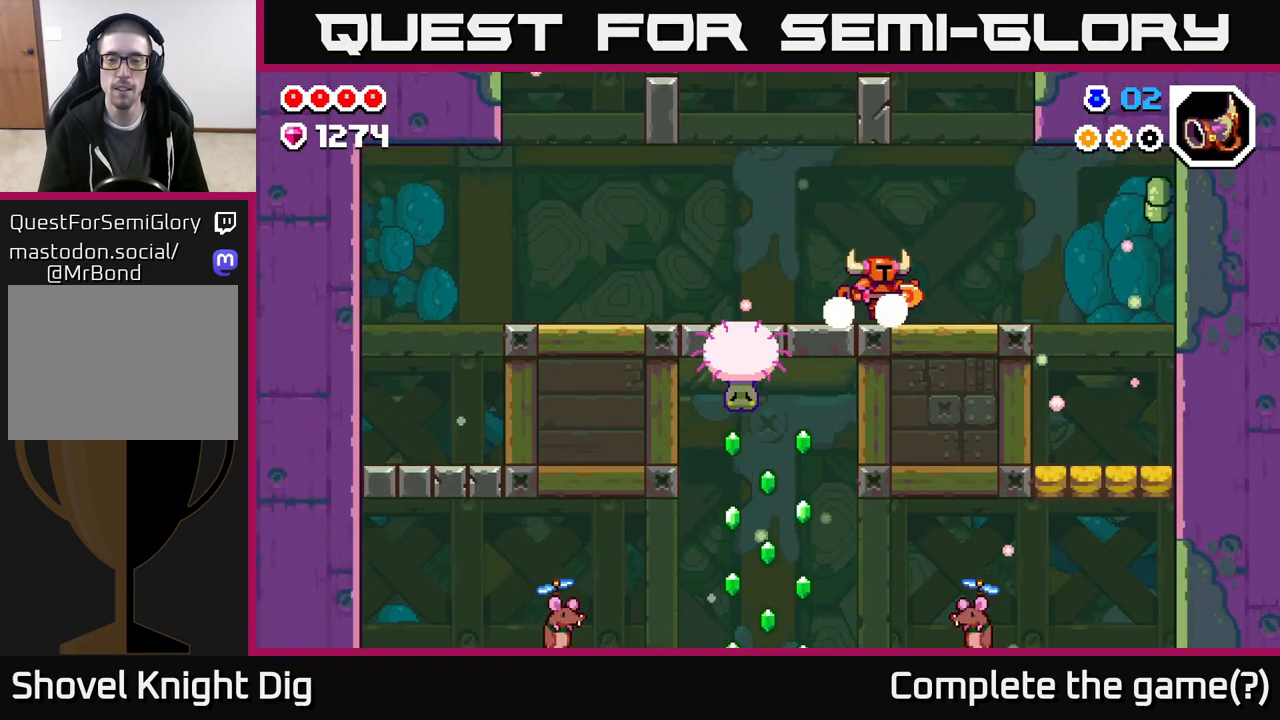
{"buttons": ["DPAD_RIGHT"], "left_stick": "center", "right_stick": "center", "events": []}
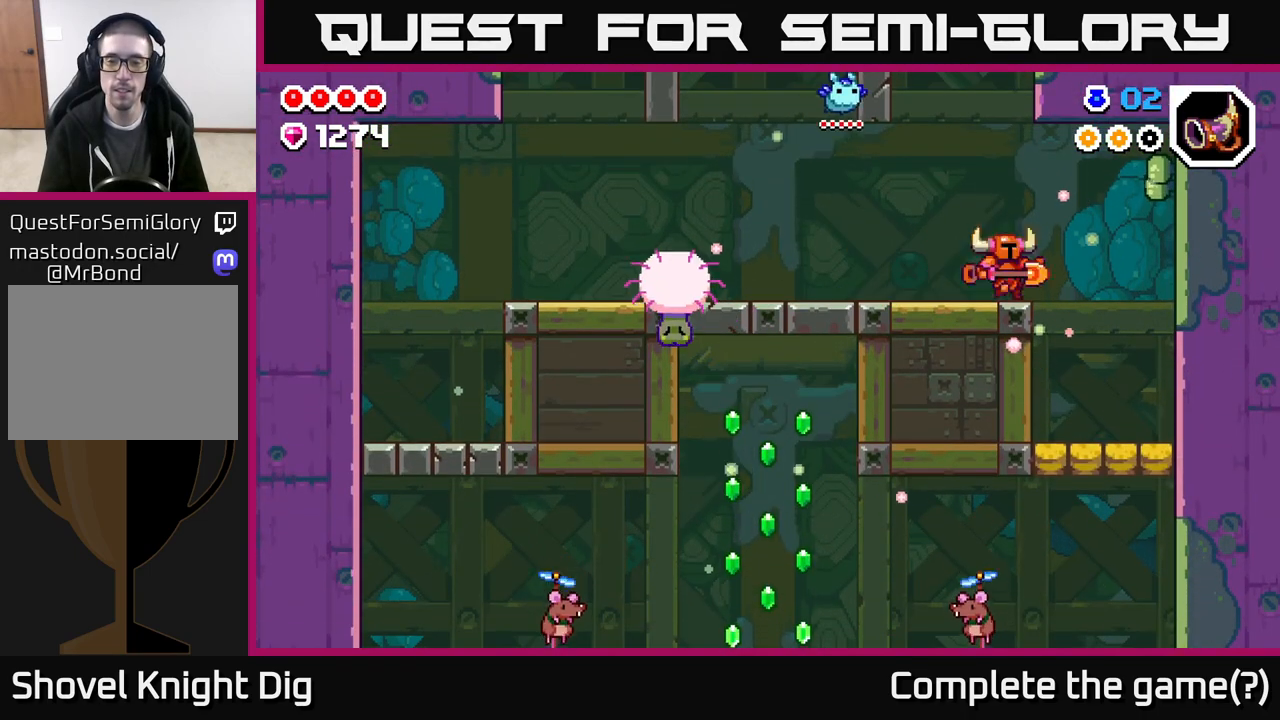
{"buttons": [], "left_stick": "center", "right_stick": "center", "events": [[300, "DPAD_RIGHT", "up"]]}
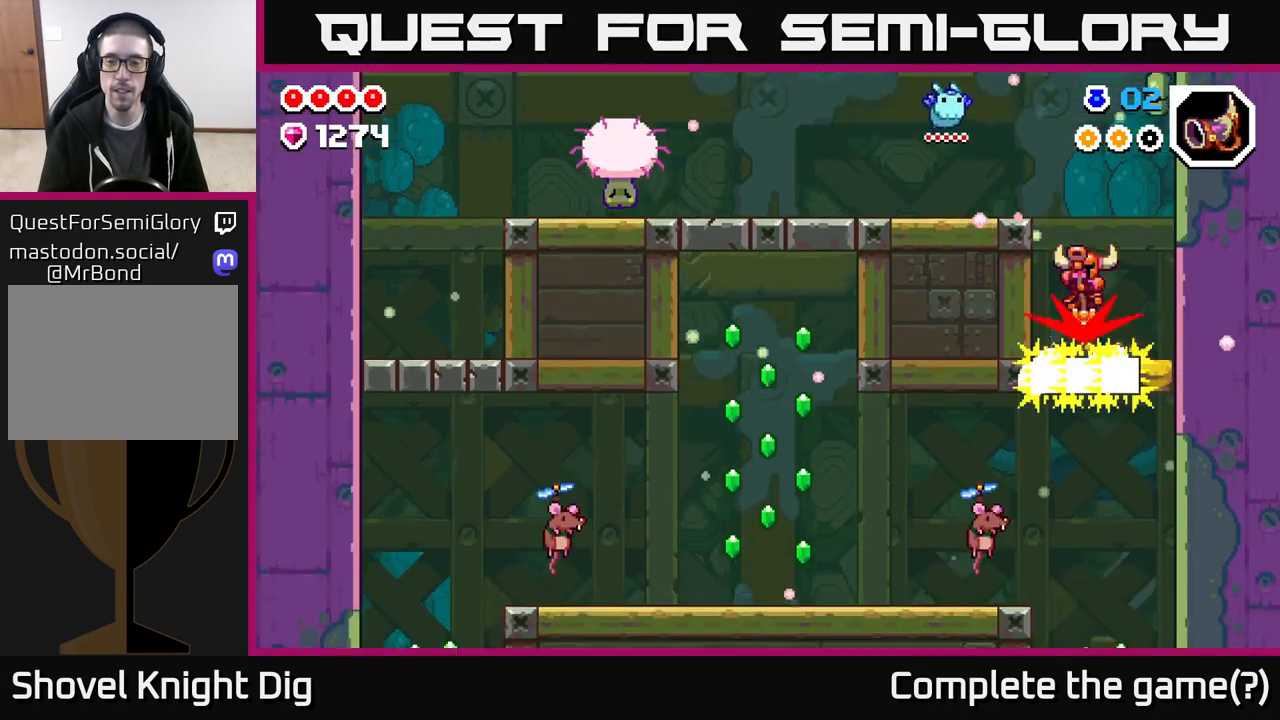
{"buttons": [], "left_stick": "center", "right_stick": "center", "events": []}
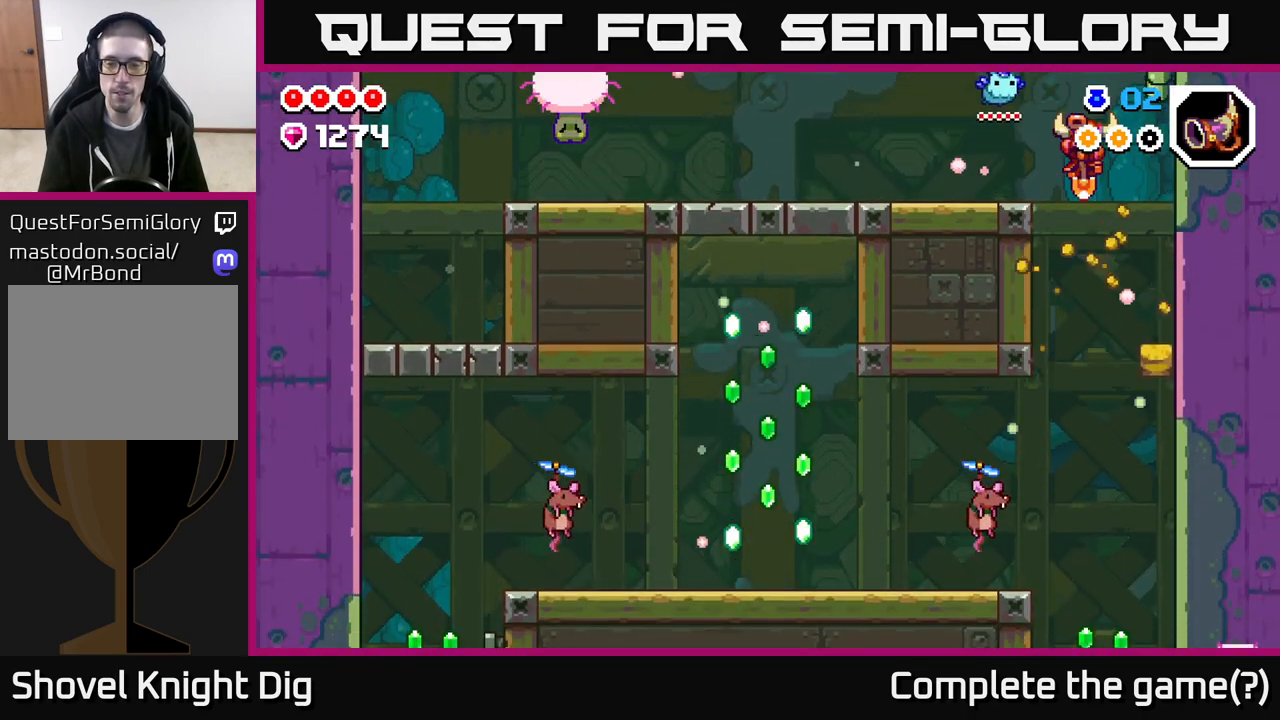
{"buttons": ["X"], "left_stick": "center", "right_stick": "center", "events": [[150, "DPAD_LEFT", "down"], [233, "DPAD_LEFT", "up"], [433, "X", "down"]]}
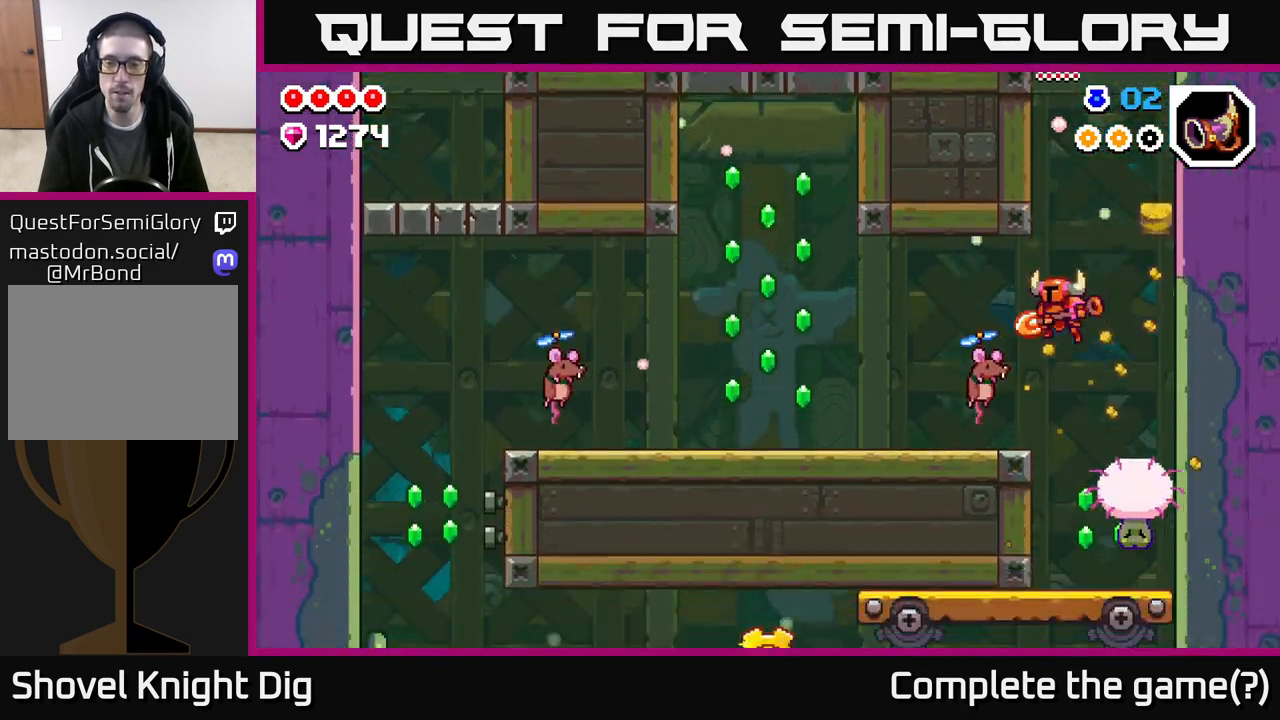
{"buttons": ["DPAD_LEFT"], "left_stick": "center", "right_stick": "center", "events": [[50, "DPAD_LEFT", "down"], [83, "X", "up"]]}
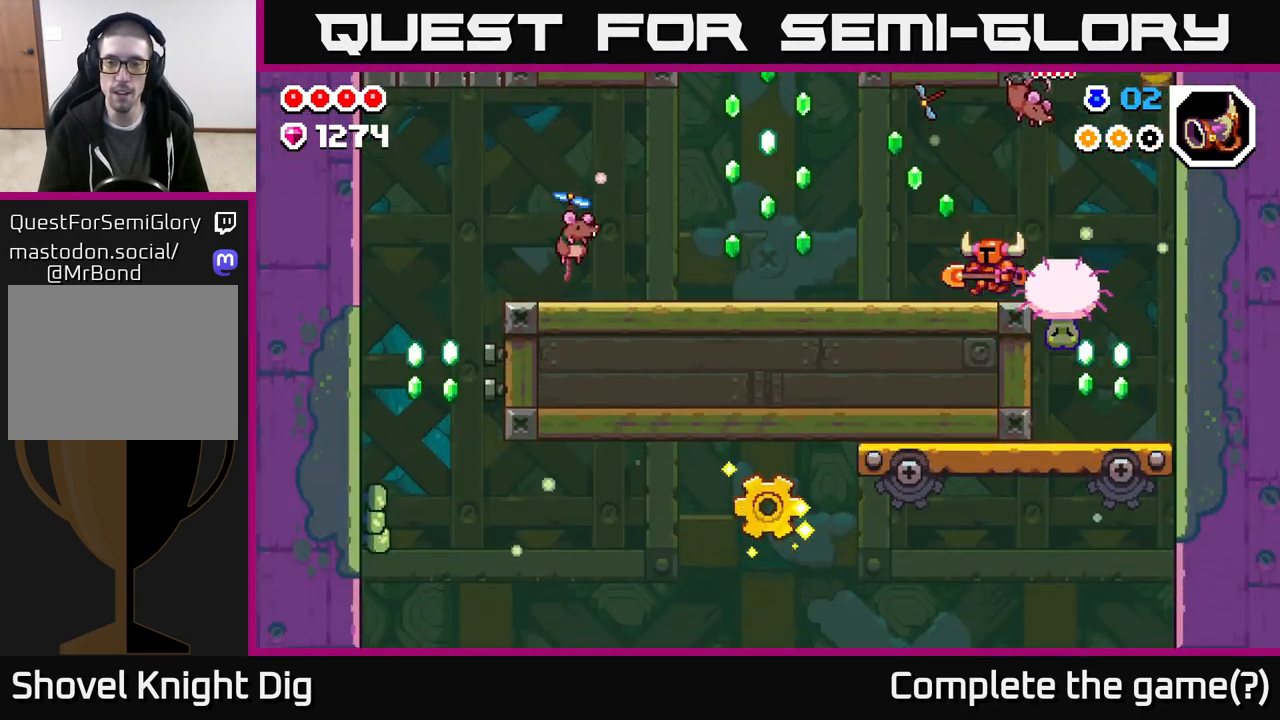
{"buttons": ["DPAD_LEFT"], "left_stick": "center", "right_stick": "center", "events": []}
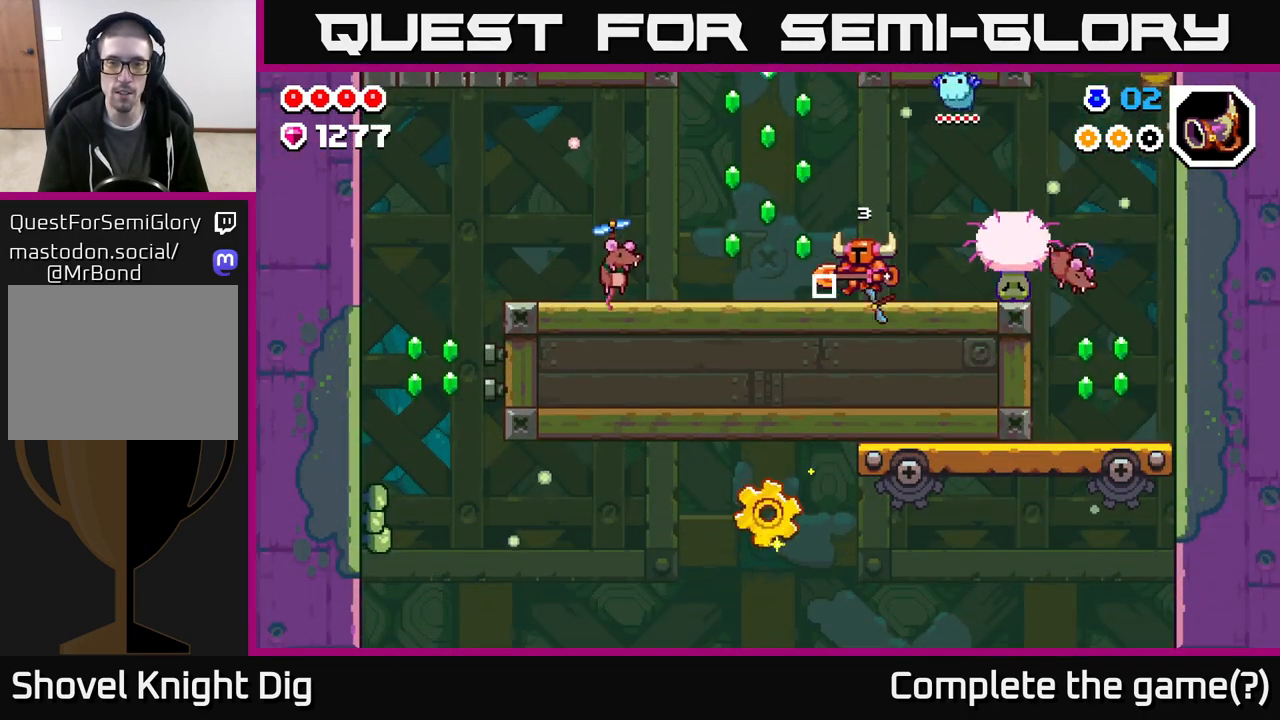
{"buttons": ["A"], "left_stick": "center", "right_stick": "center", "events": [[283, "A", "down"], [433, "DPAD_LEFT", "up"]]}
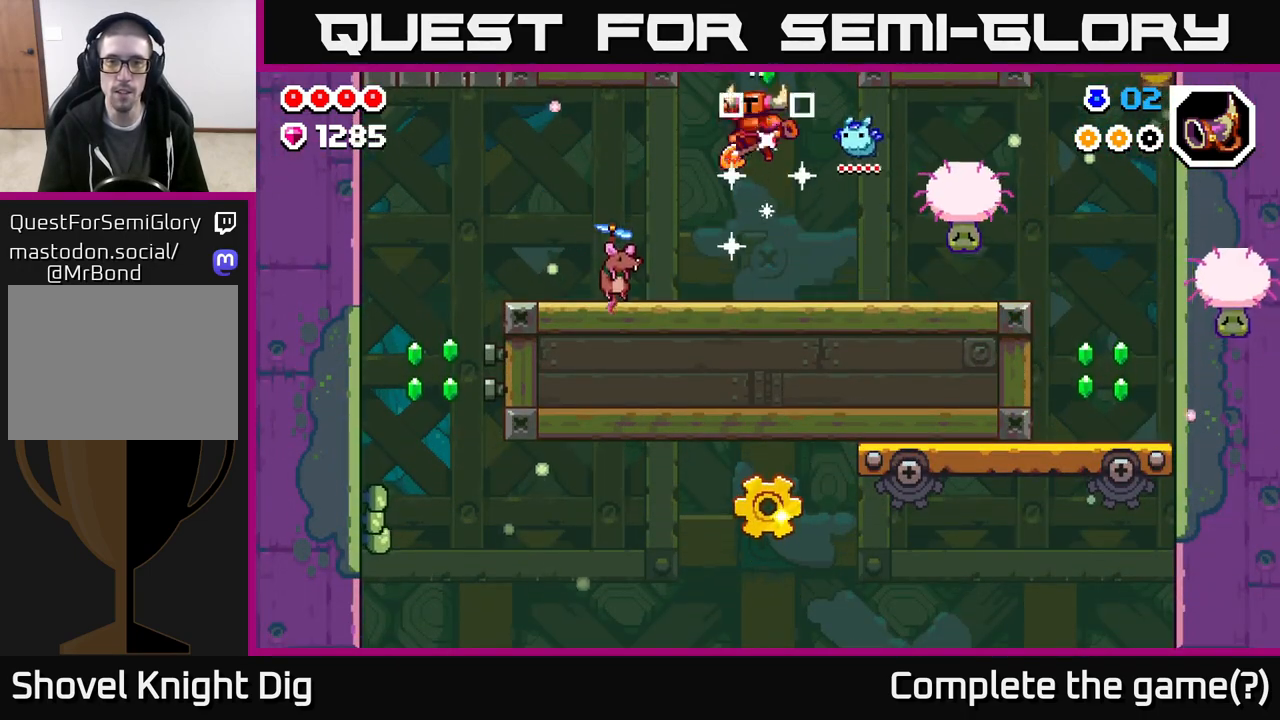
{"buttons": [], "left_stick": "center", "right_stick": "center", "events": [[17, "DPAD_RIGHT", "down"], [183, "DPAD_RIGHT", "up"], [233, "DPAD_LEFT", "down"], [300, "A", "up"], [367, "DPAD_LEFT", "up"]]}
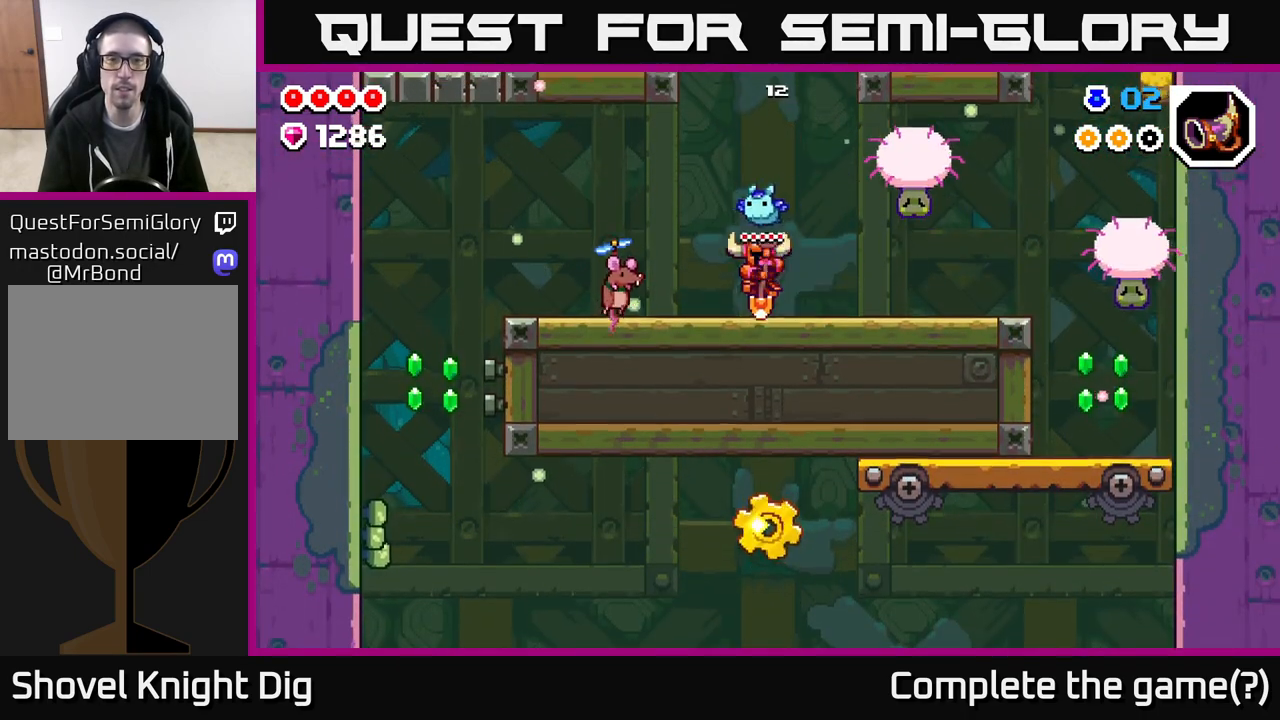
{"buttons": [], "left_stick": "center", "right_stick": "center", "events": [[200, "A", "down"], [250, "DPAD_RIGHT", "down"], [283, "X", "down"], [333, "DPAD_RIGHT", "up"], [417, "X", "up"], [450, "A", "up"]]}
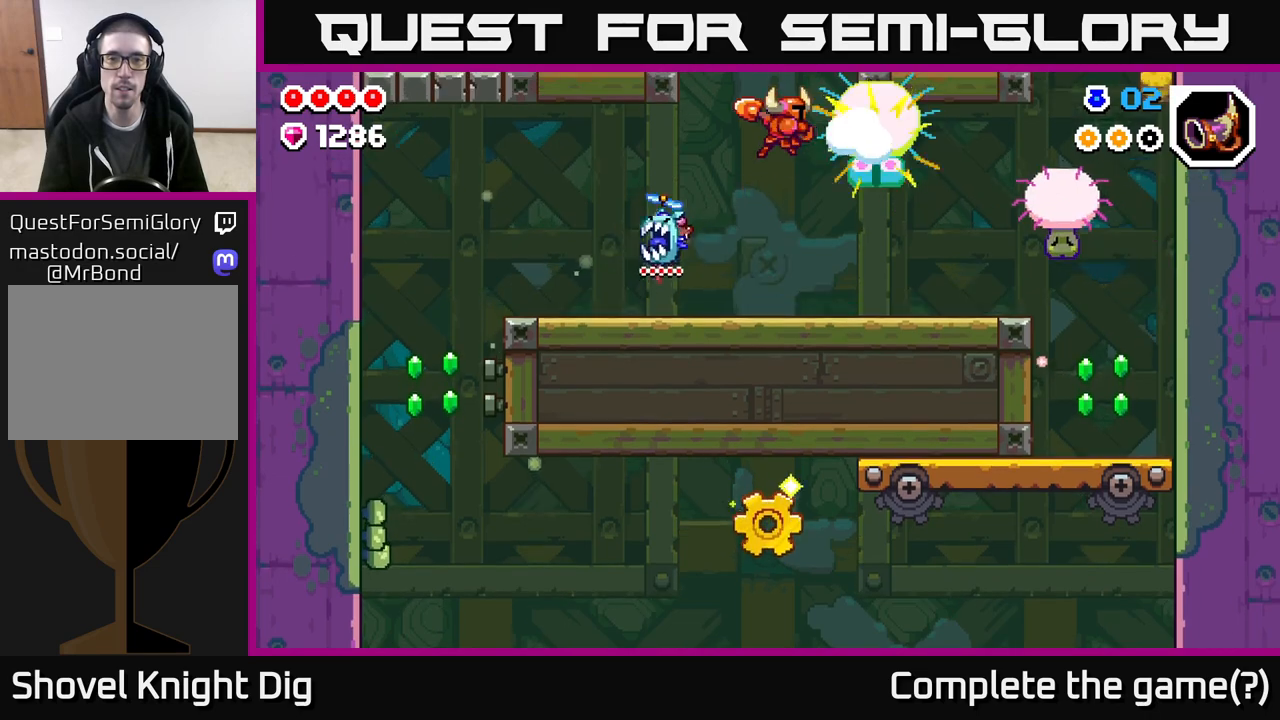
{"buttons": ["A"], "left_stick": "center", "right_stick": "center", "events": [[483, "A", "down"]]}
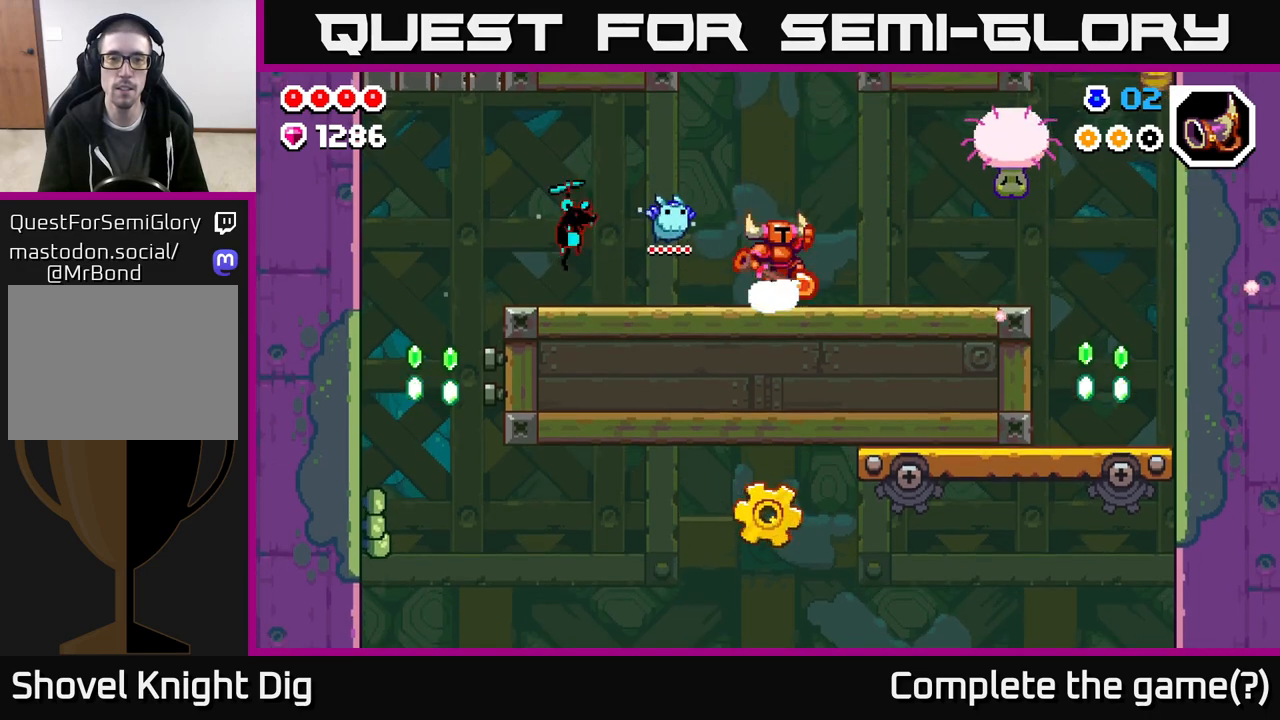
{"buttons": ["DPAD_RIGHT"], "left_stick": "center", "right_stick": "center", "events": [[250, "DPAD_RIGHT", "down"], [367, "X", "down"], [400, "A", "up"], [467, "X", "up"]]}
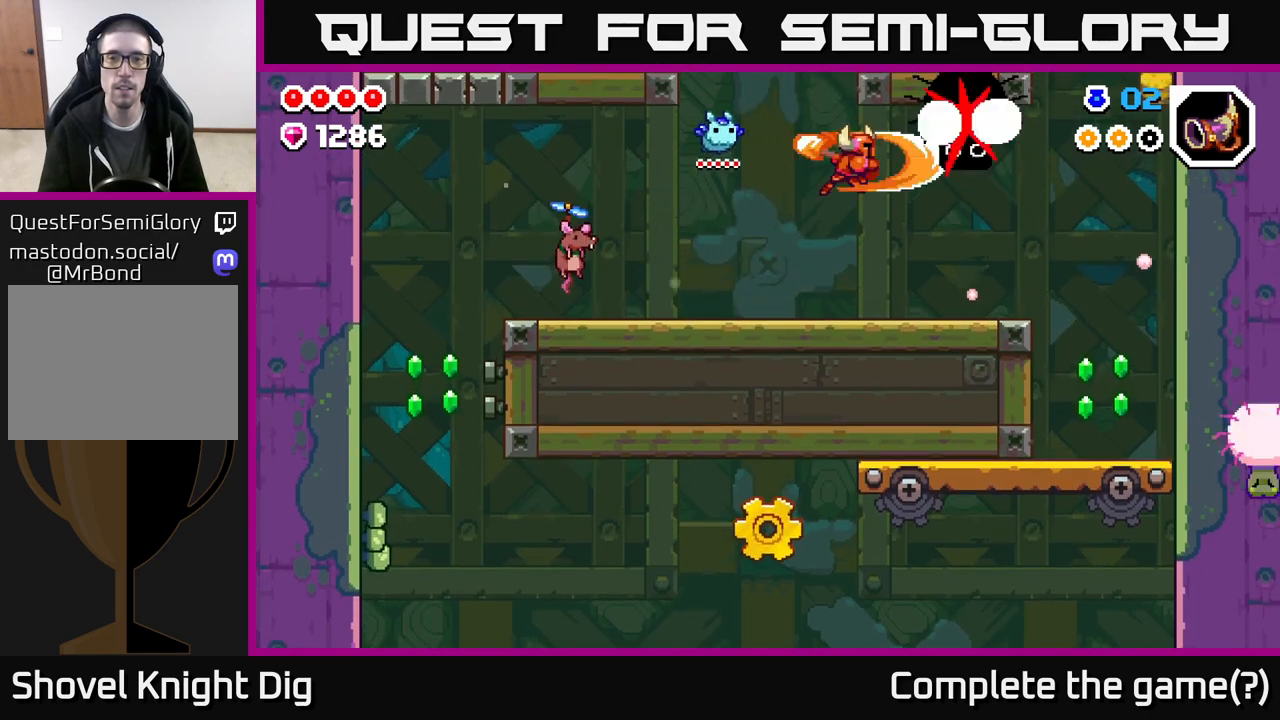
{"buttons": ["X", "DPAD_LEFT"], "left_stick": "center", "right_stick": "center", "events": [[67, "DPAD_RIGHT", "up"], [117, "DPAD_LEFT", "down"], [383, "A", "down"], [450, "X", "down"], [467, "A", "up"]]}
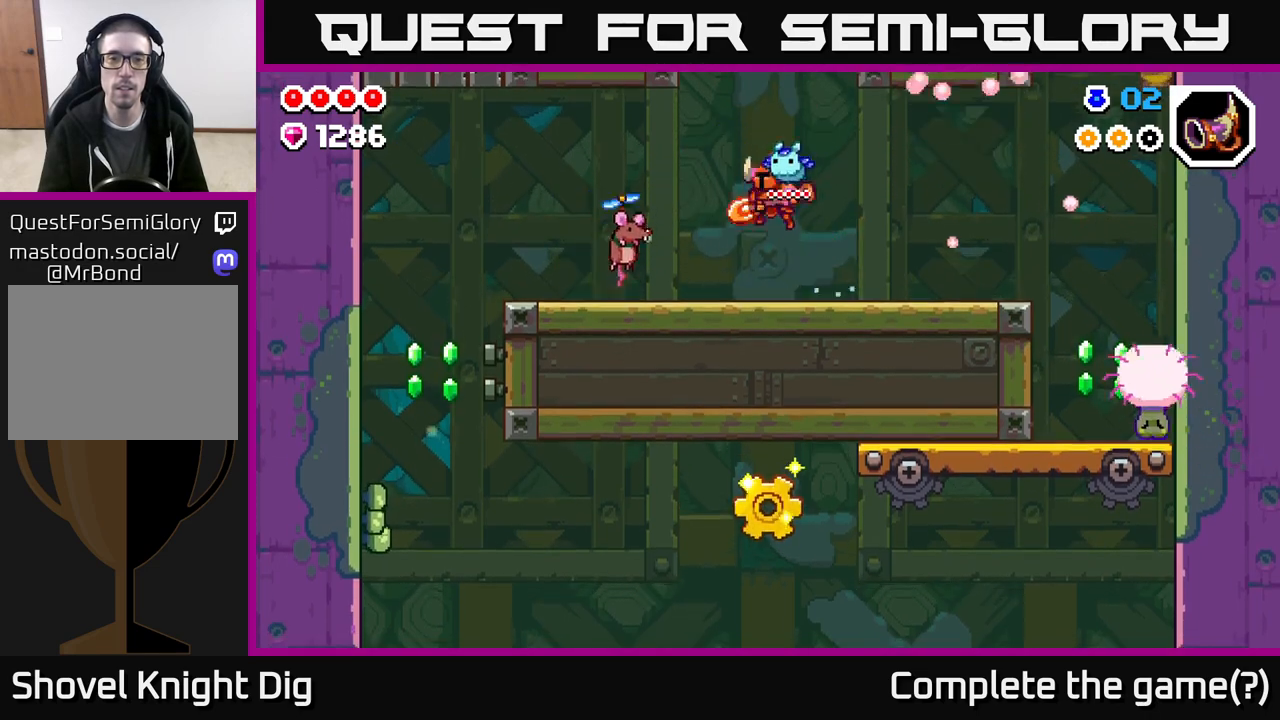
{"buttons": ["DPAD_RIGHT"], "left_stick": "center", "right_stick": "center", "events": [[17, "X", "up"], [150, "DPAD_LEFT", "up"], [233, "X", "down"], [317, "X", "up"], [400, "DPAD_RIGHT", "down"]]}
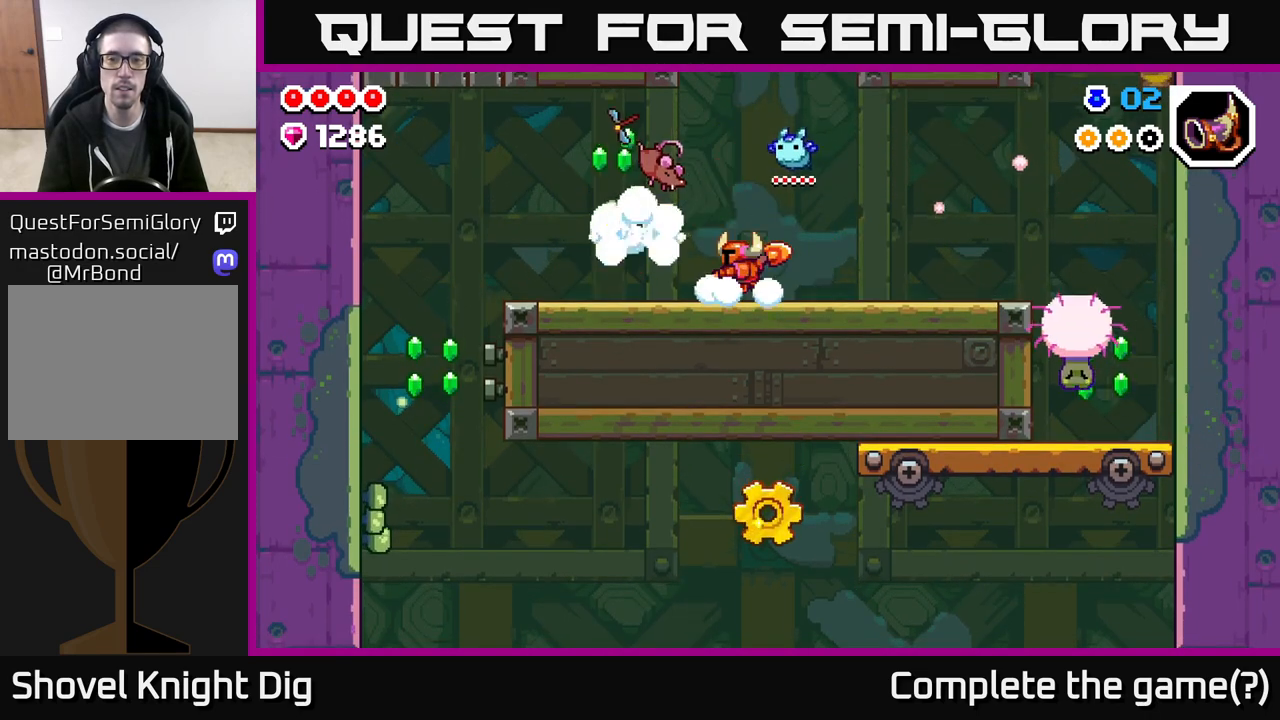
{"buttons": ["DPAD_RIGHT"], "left_stick": "center", "right_stick": "center", "events": []}
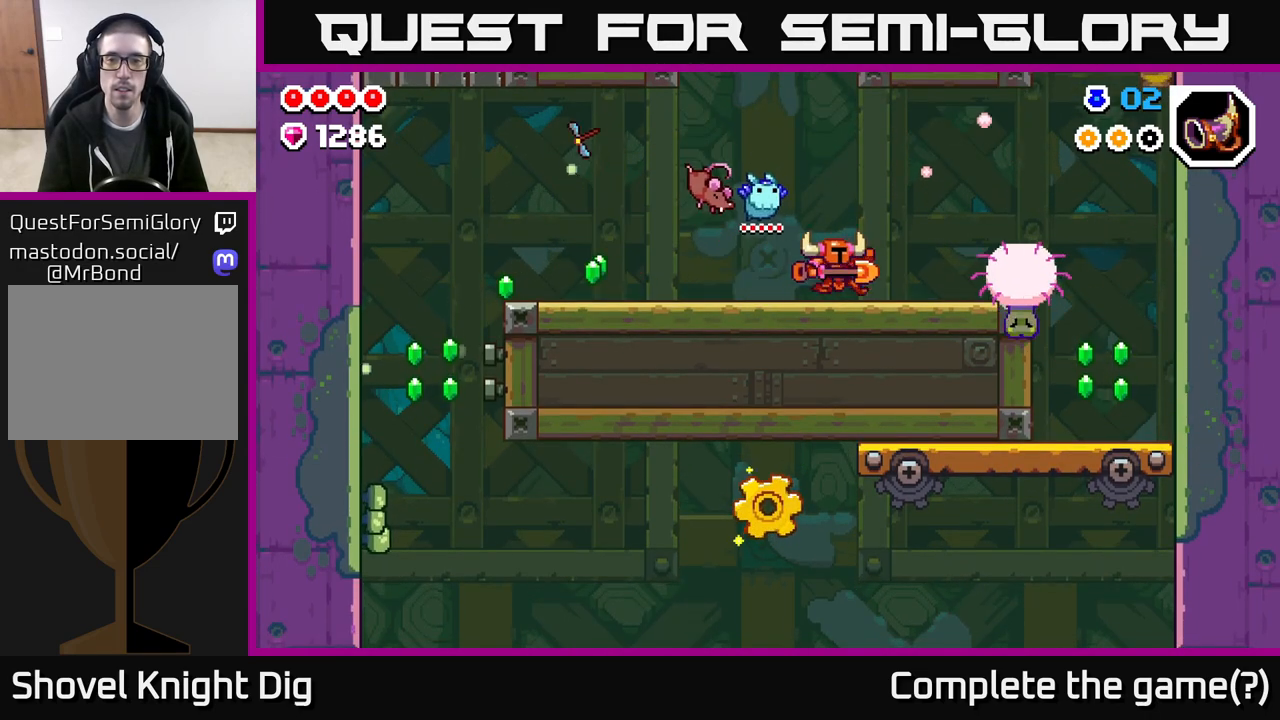
{"buttons": ["DPAD_RIGHT"], "left_stick": "center", "right_stick": "center", "events": [[100, "X", "down"], [167, "X", "up"], [317, "DPAD_RIGHT", "up"], [350, "DPAD_LEFT", "down"], [483, "DPAD_LEFT", "up"], [500, "DPAD_RIGHT", "down"]]}
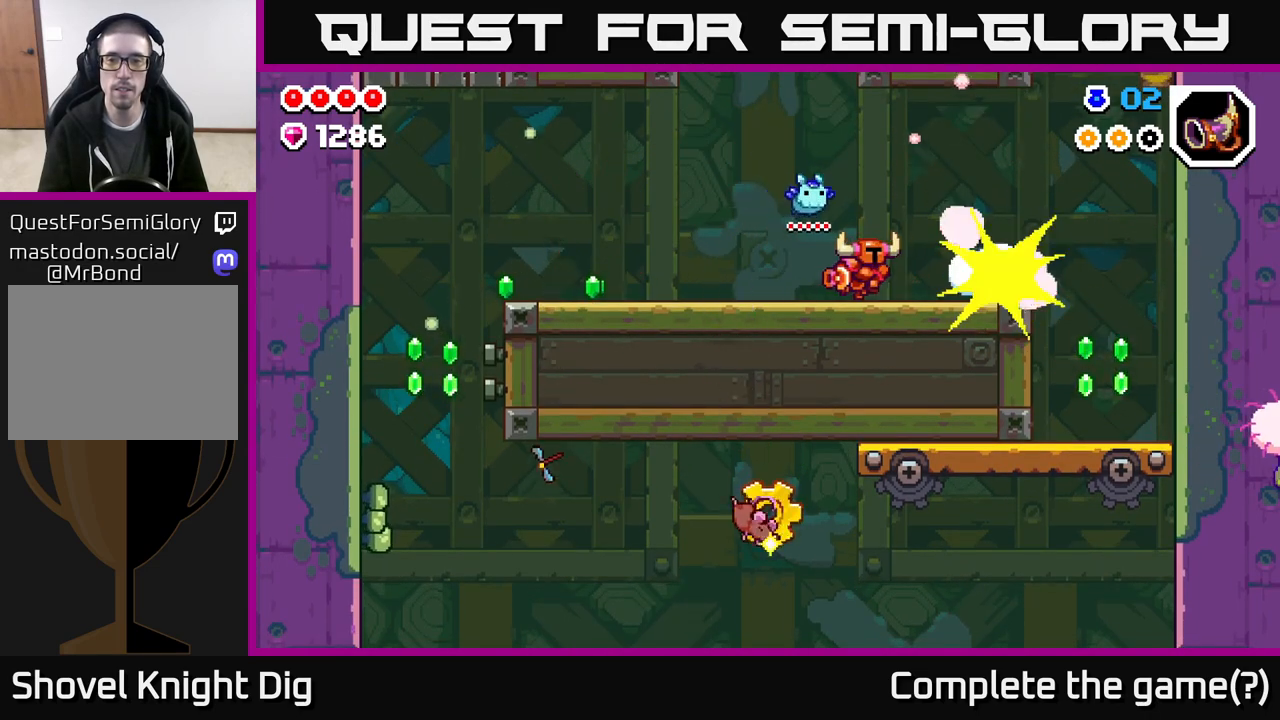
{"buttons": ["A", "DPAD_RIGHT"], "left_stick": "center", "right_stick": "center", "events": [[383, "A", "down"]]}
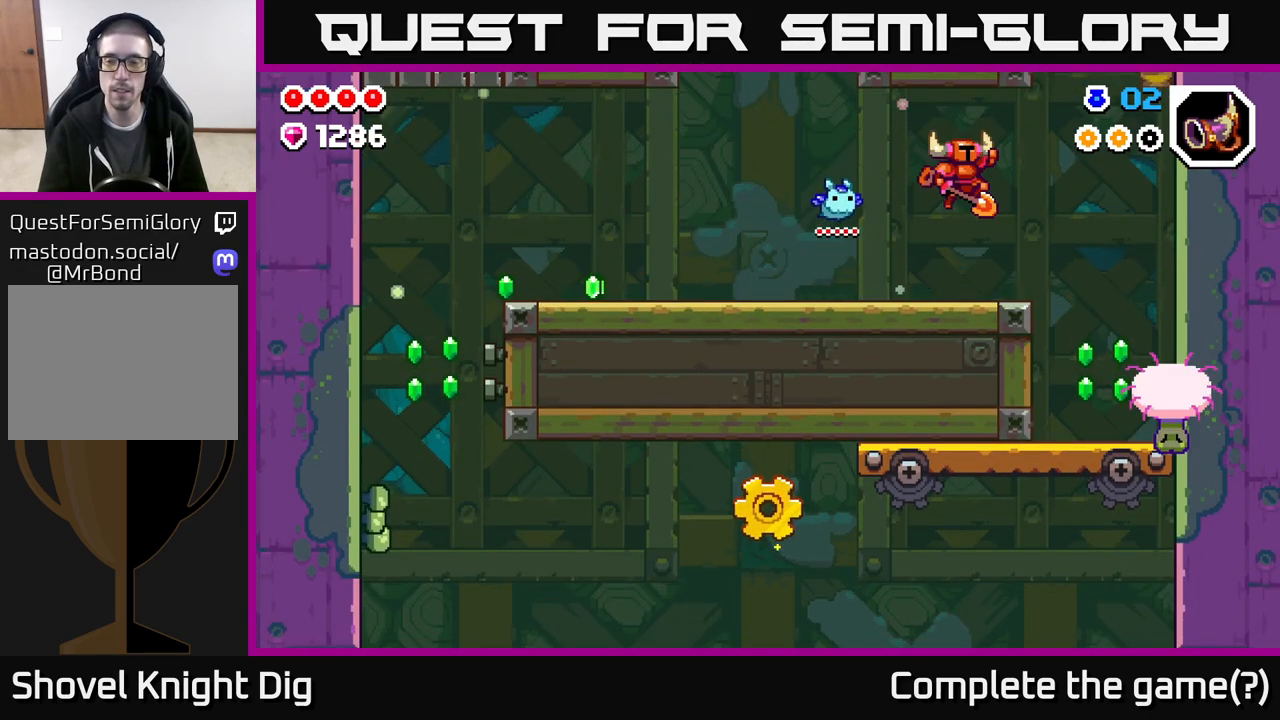
{"buttons": ["DPAD_RIGHT"], "left_stick": "center", "right_stick": "center", "events": [[150, "A", "up"]]}